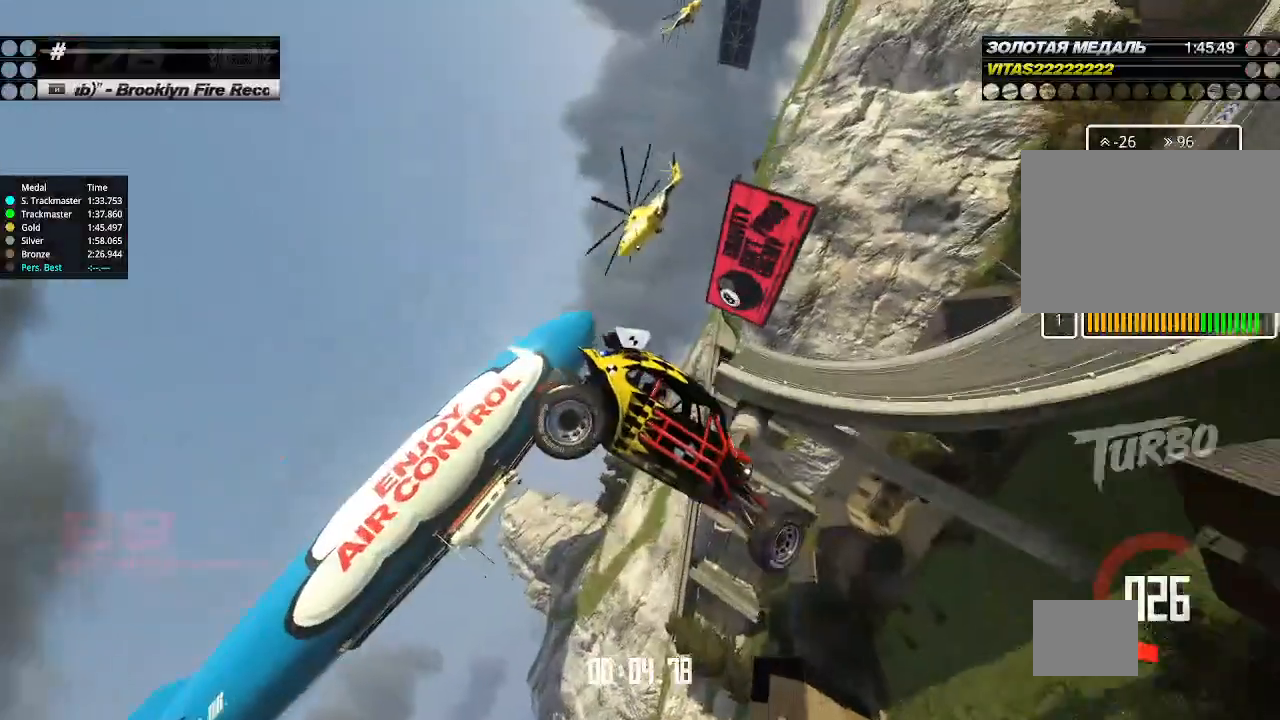
Gameplay with keyboard; each line is a JSON object with the keys held at the frame after it. "events" lists presses ("down") and releases ("up") of "down", "left", "right" and "up" between this image and that frame as [ms after this image, input, new state], when the widget could be followed in between. No other keys are recorded. Mouse input is not recorded.
{"keys": ["right", "up"], "events": [[133, "left", "up"], [167, "right", "down"]]}
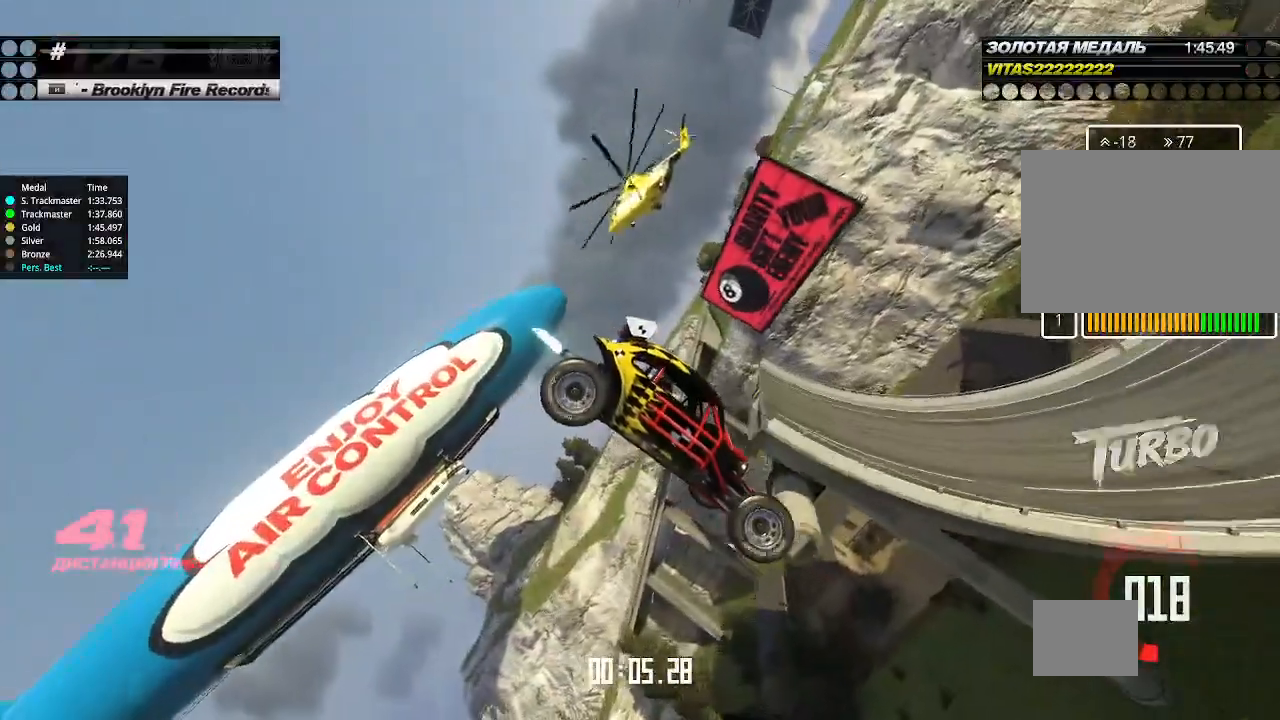
{"keys": ["right", "up"], "events": []}
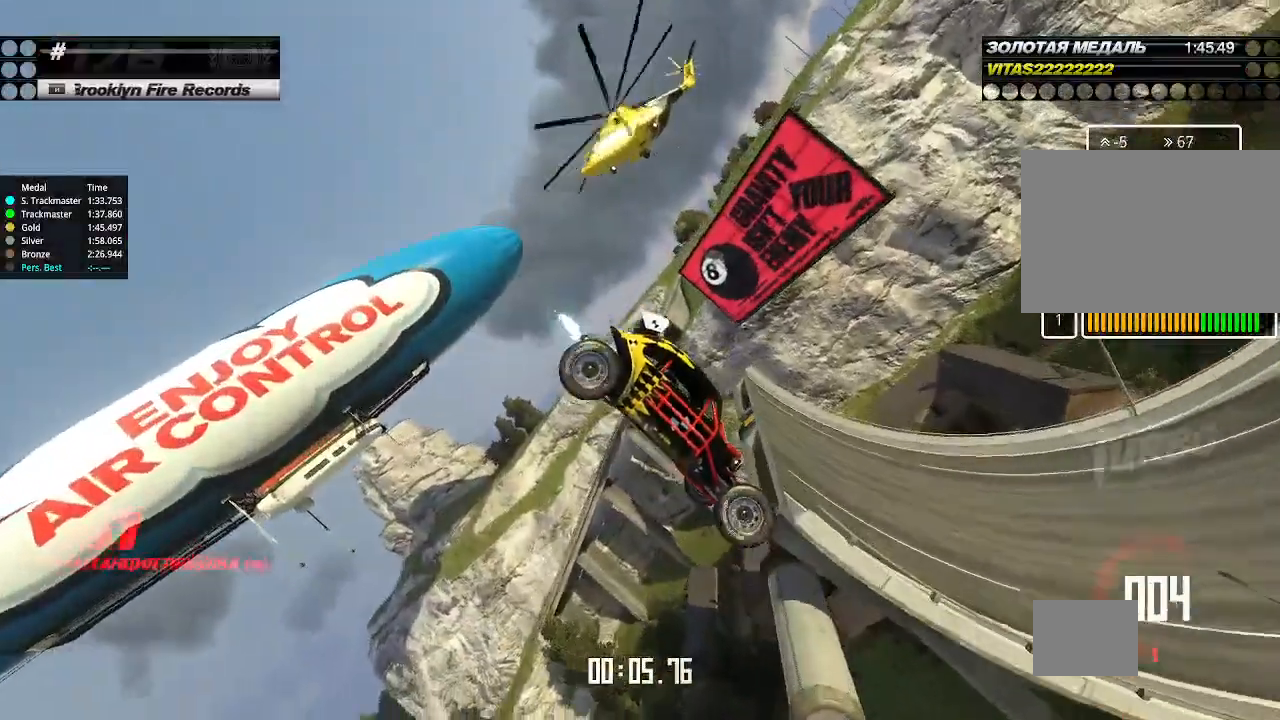
{"keys": ["right", "up"], "events": []}
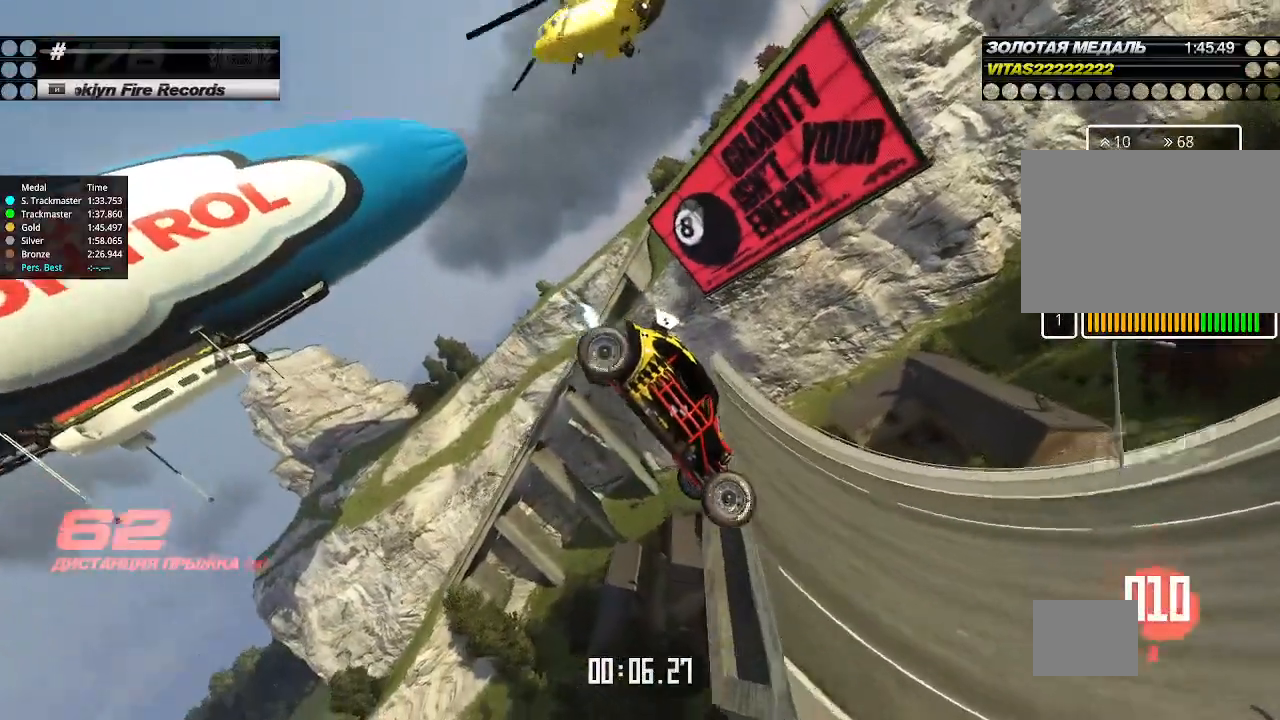
{"keys": ["right", "up"], "events": []}
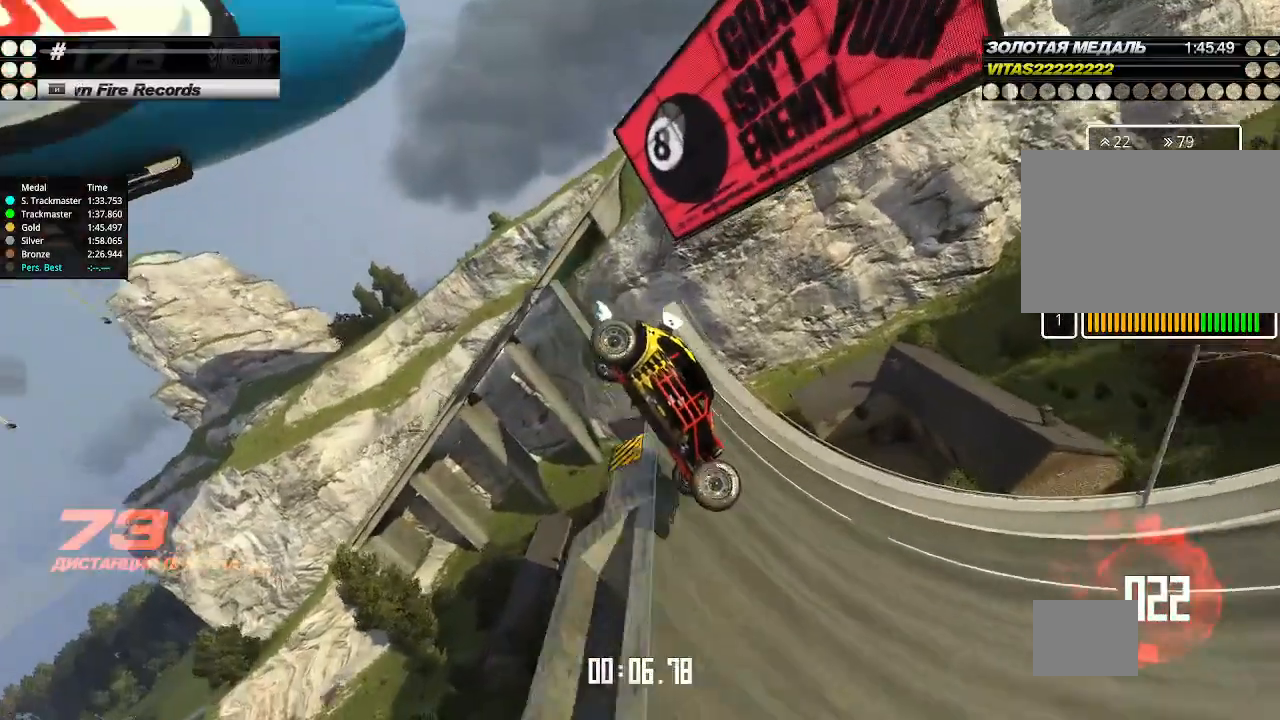
{"keys": ["left", "up"], "events": [[400, "left", "down"], [400, "right", "up"]]}
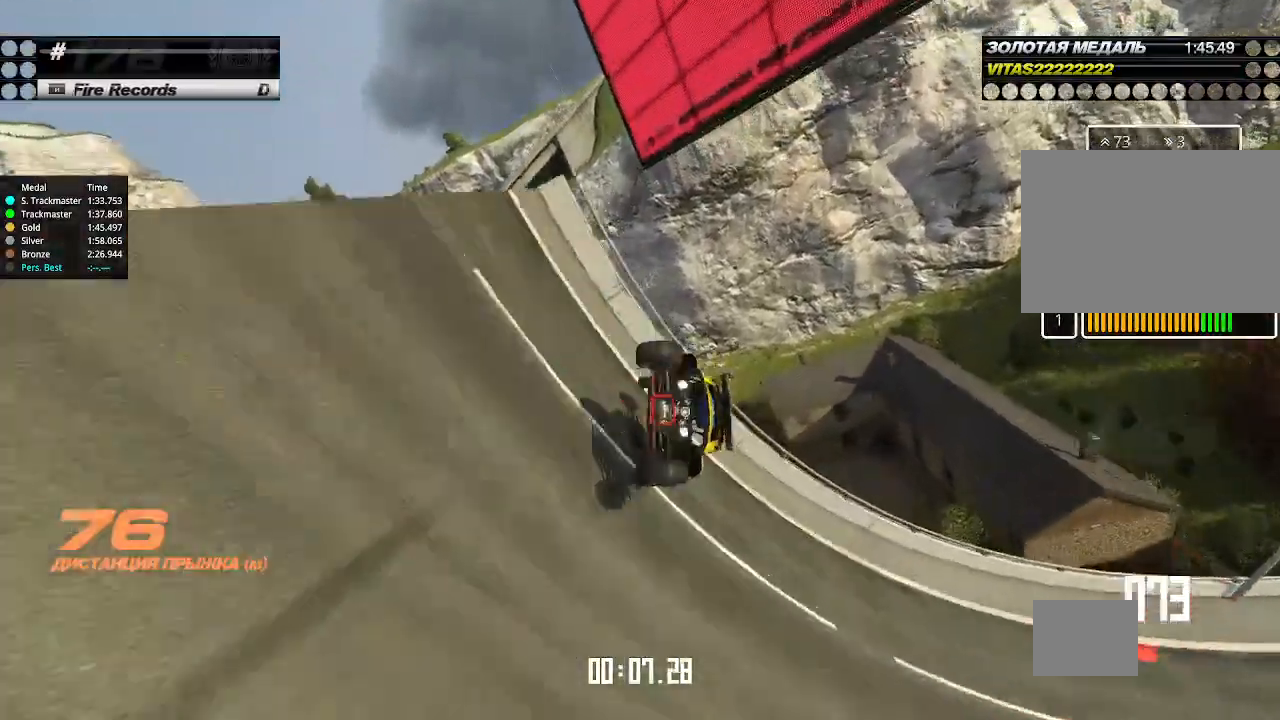
{"keys": ["right", "up"], "events": [[100, "left", "up"], [100, "right", "down"]]}
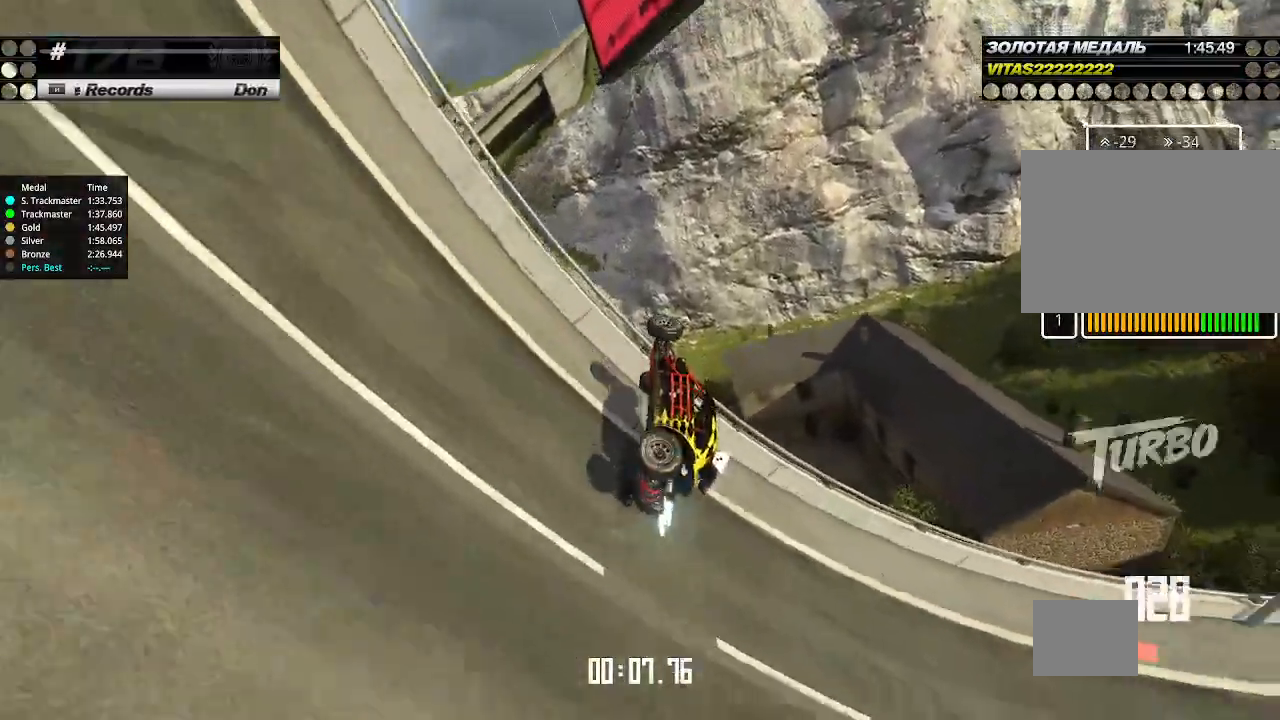
{"keys": [], "events": [[33, "right", "up"], [33, "up", "up"], [67, "up", "down"], [133, "up", "up"], [267, "up", "down"], [300, "up", "up"]]}
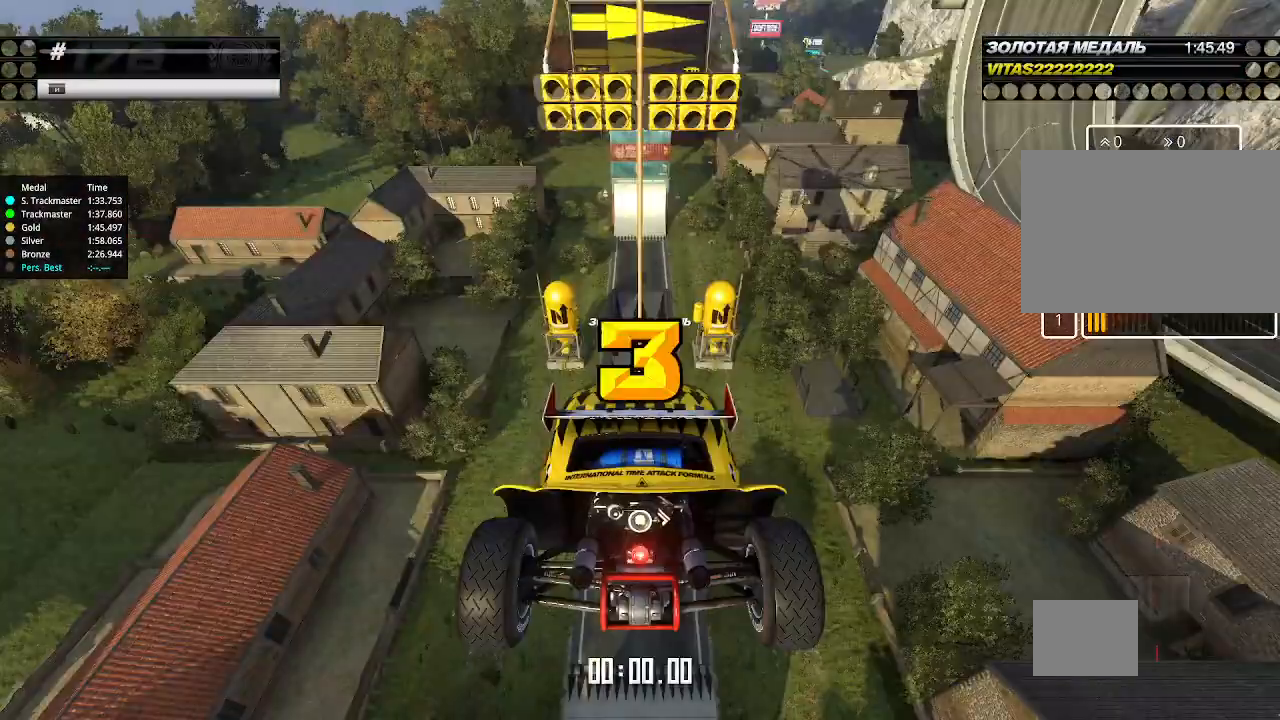
{"keys": [], "events": []}
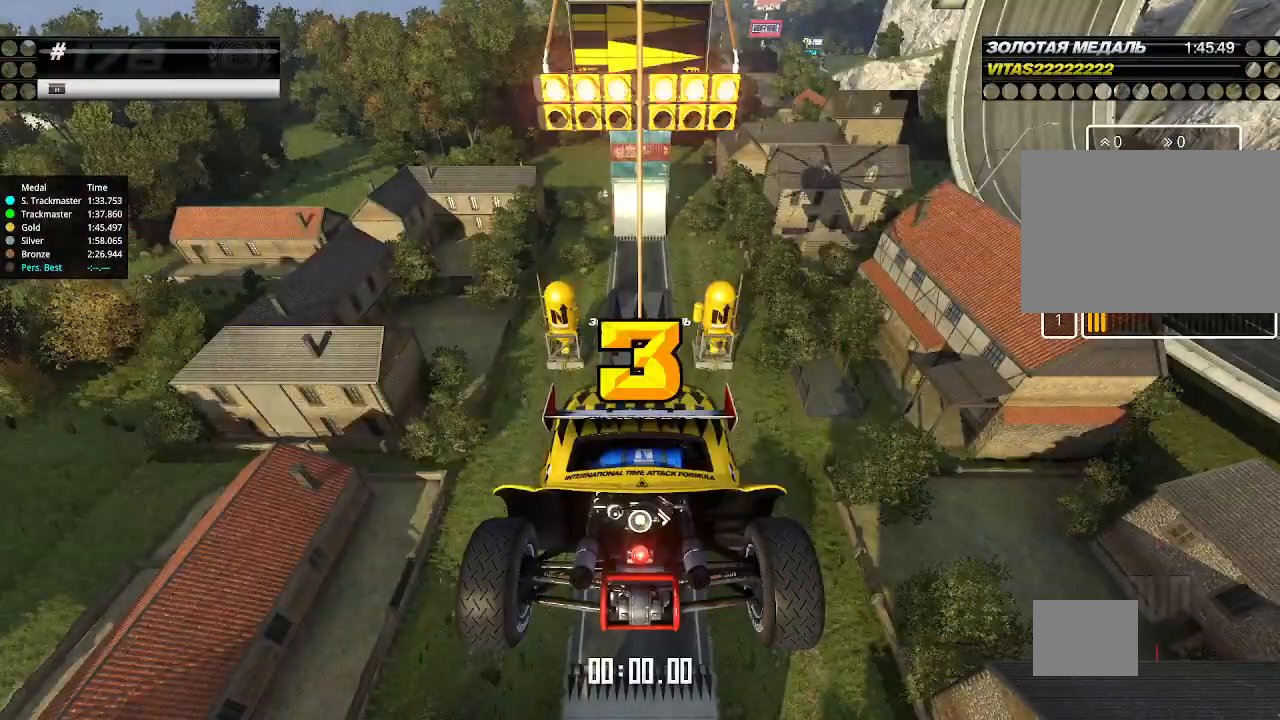
{"keys": ["up"], "events": [[267, "up", "down"]]}
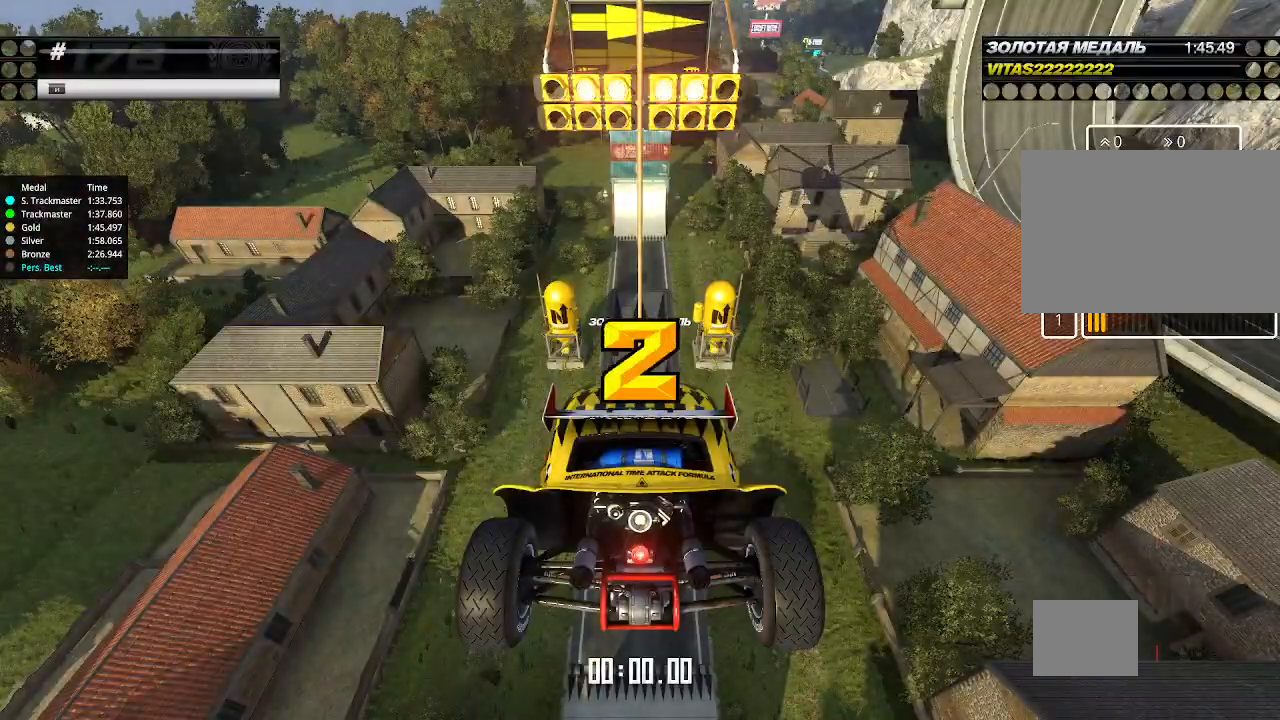
{"keys": ["up"], "events": []}
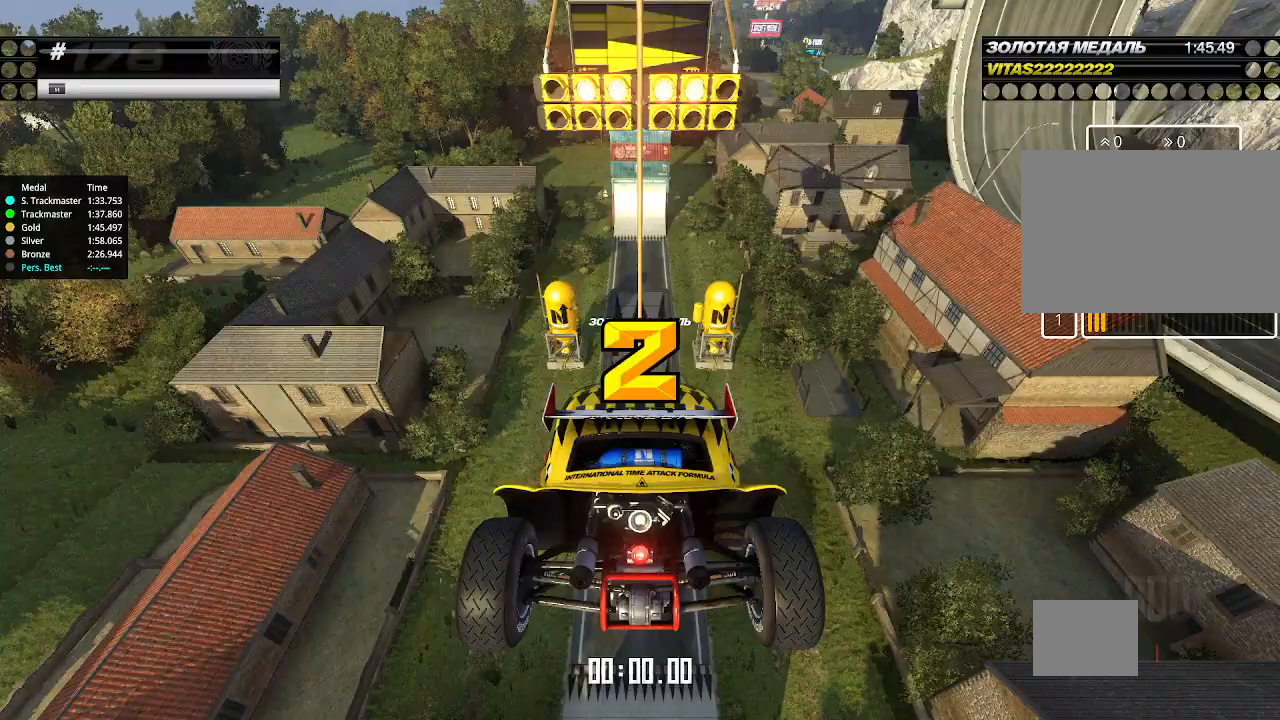
{"keys": ["up"], "events": []}
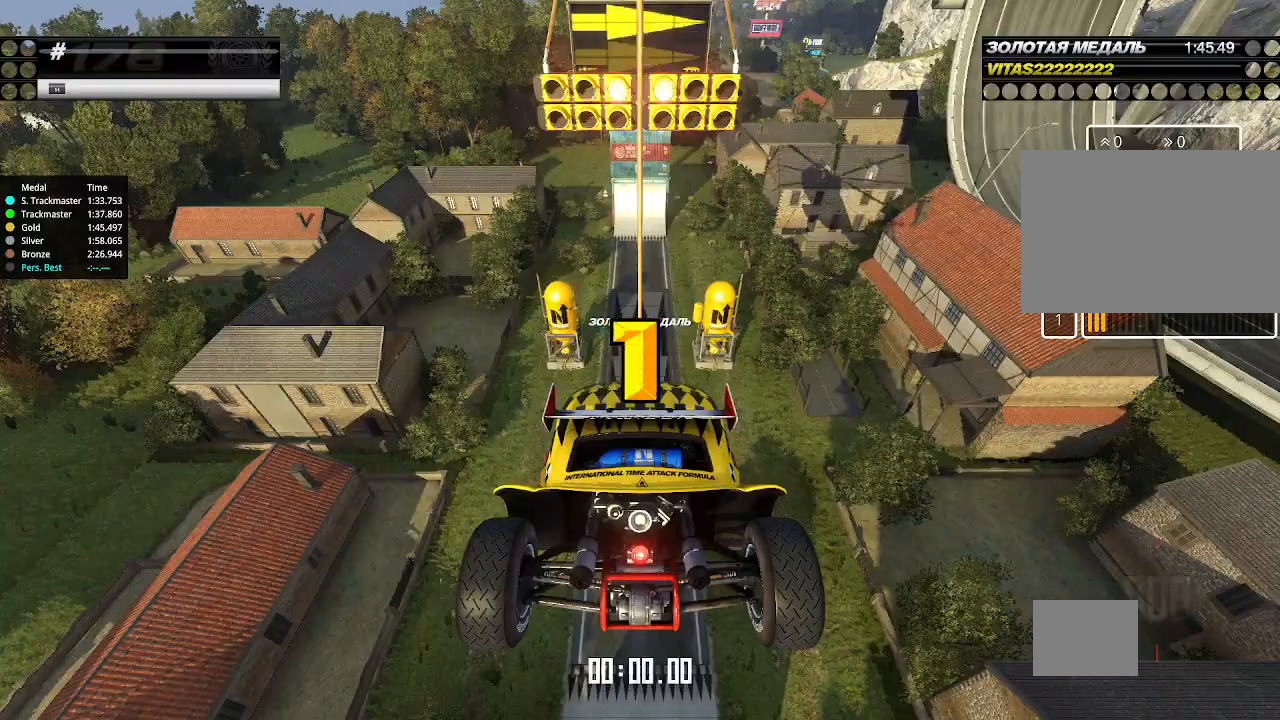
{"keys": ["up"], "events": []}
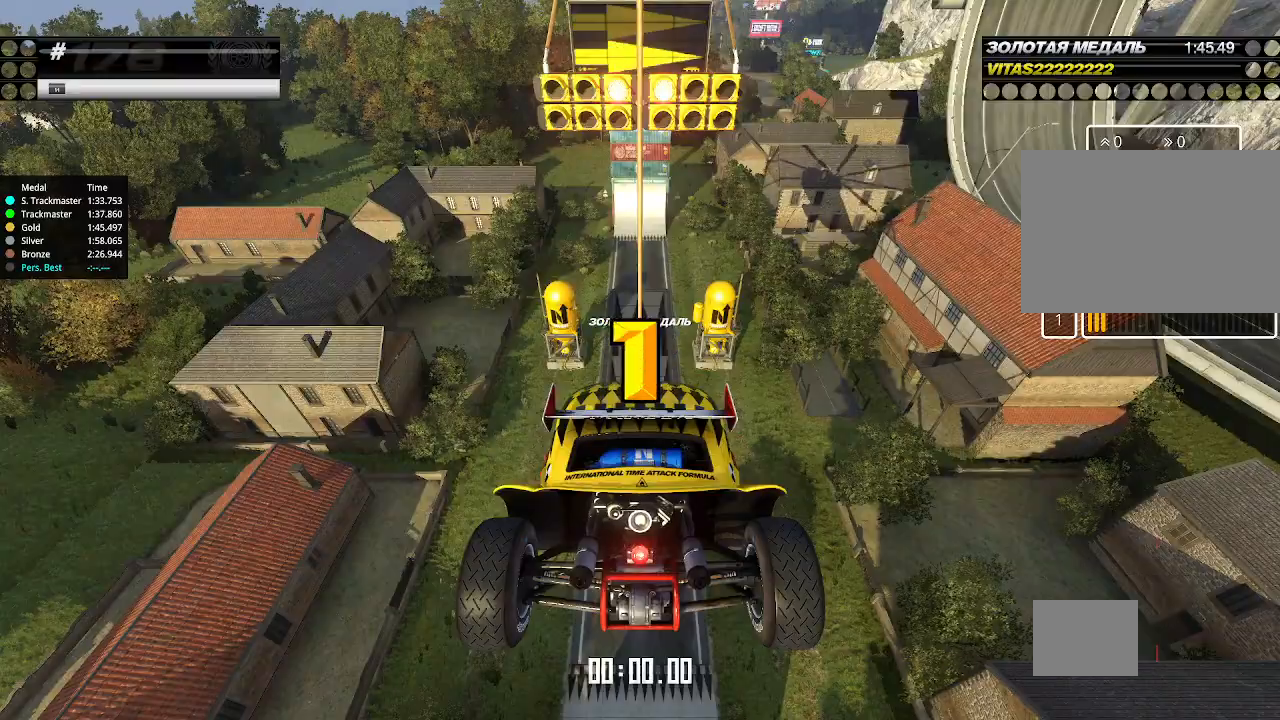
{"keys": ["up"], "events": [[133, "up", "up"], [167, "up", "down"]]}
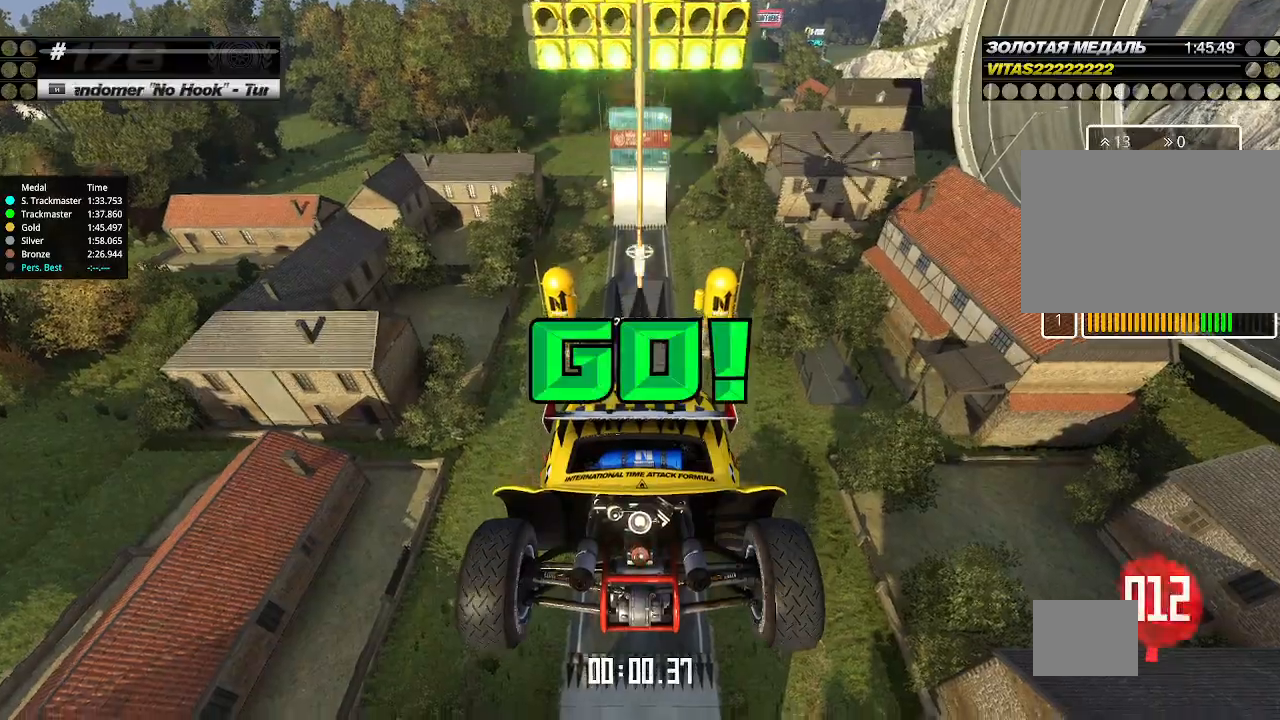
{"keys": ["up"], "events": []}
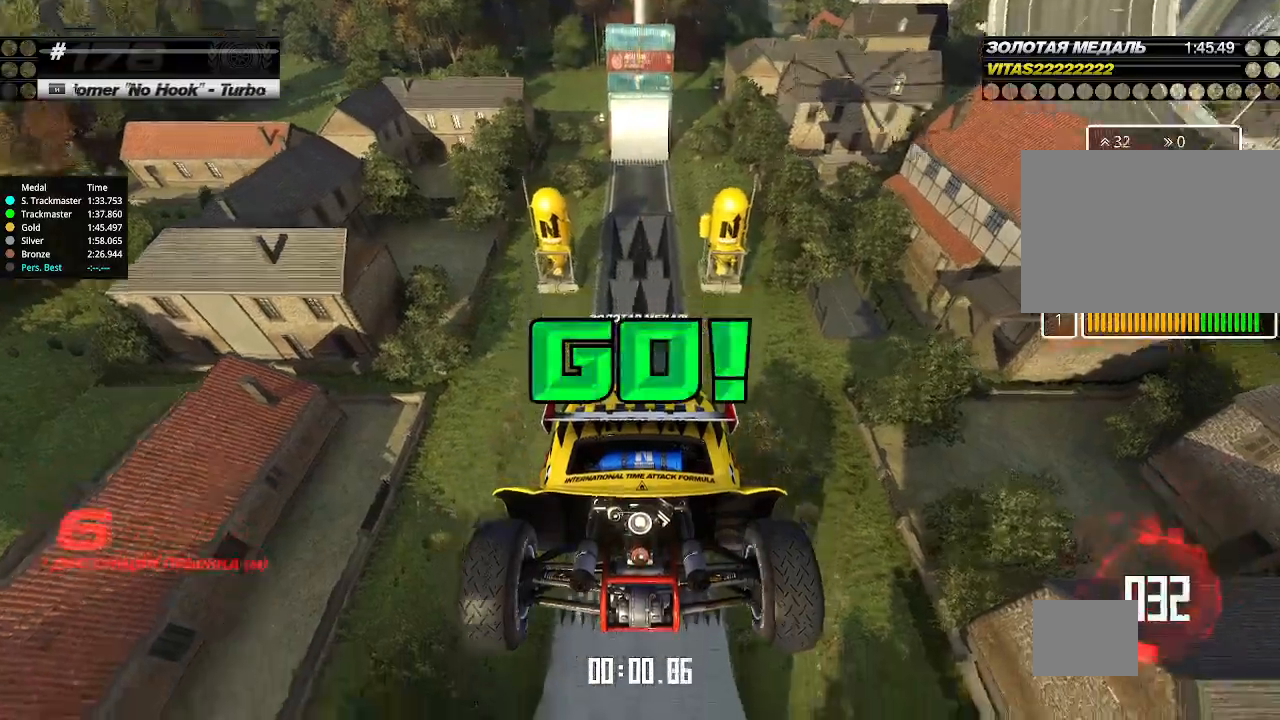
{"keys": ["up"], "events": []}
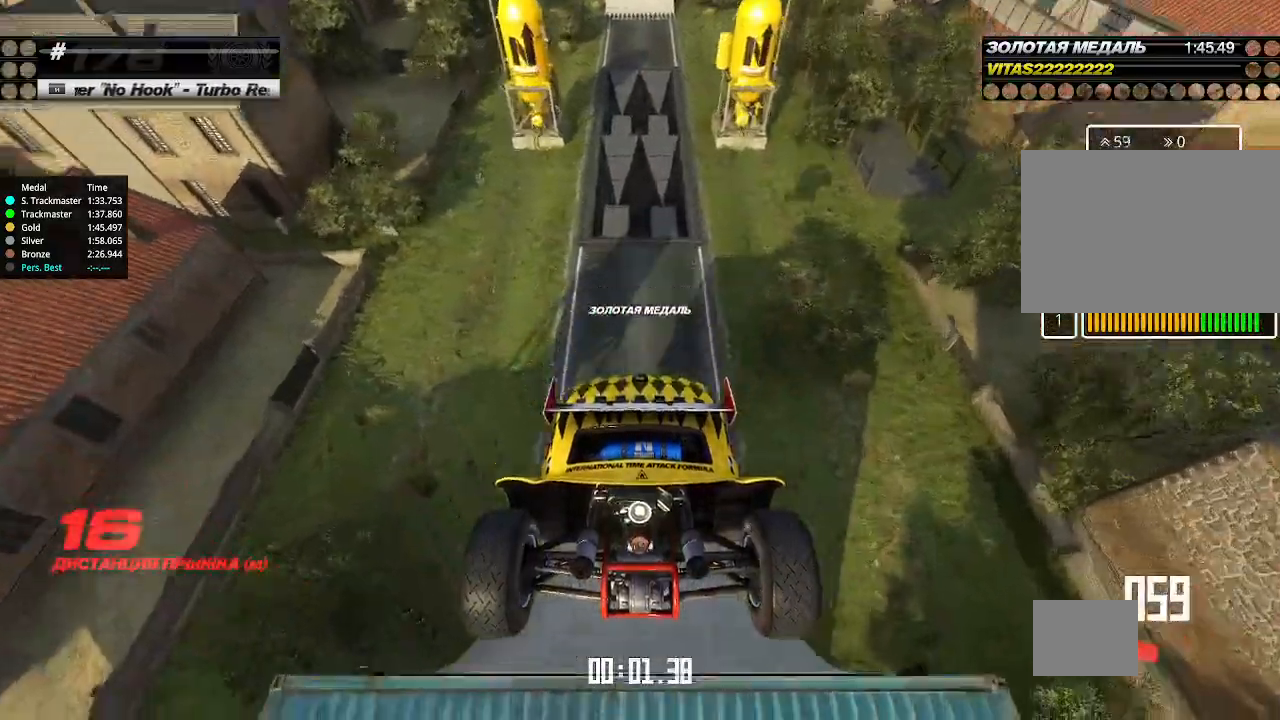
{"keys": ["up"], "events": []}
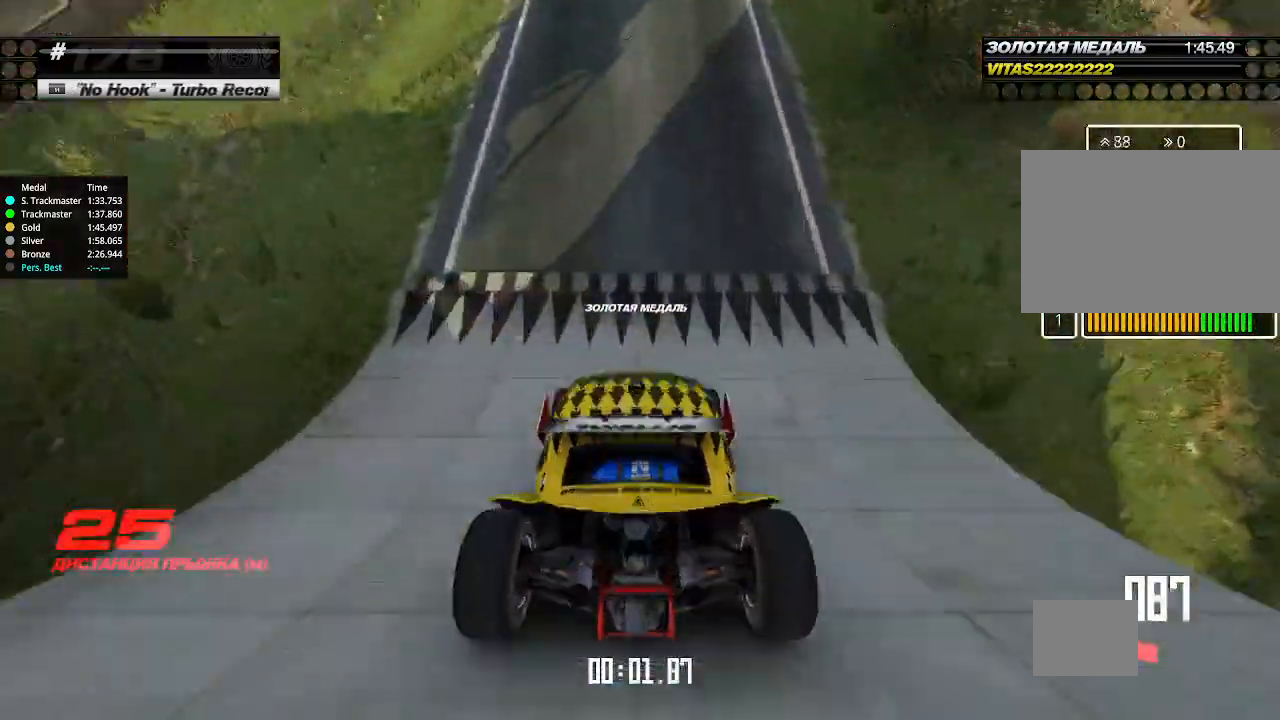
{"keys": ["up"], "events": [[100, "left", "down"], [133, "left", "up"], [367, "left", "down"], [433, "left", "up"]]}
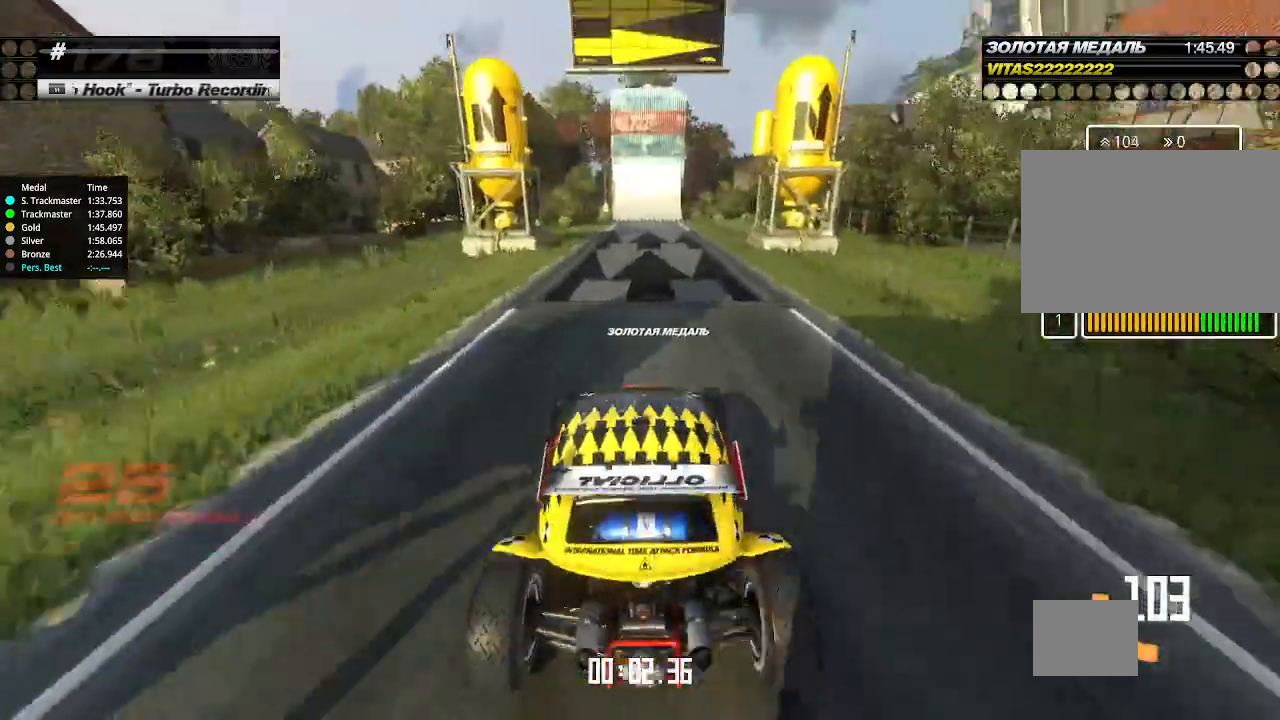
{"keys": ["up"], "events": [[300, "left", "down"], [333, "left", "up"]]}
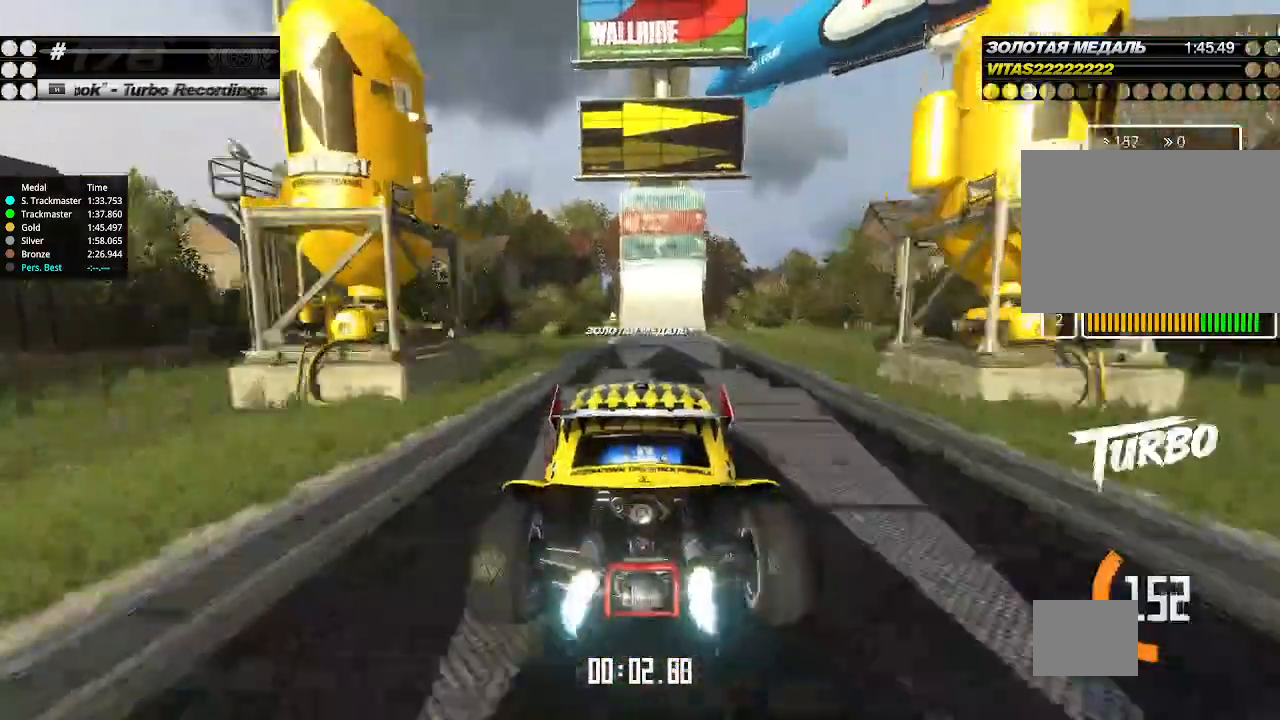
{"keys": ["up"], "events": [[100, "left", "down"], [133, "left", "up"], [333, "down", "down"], [333, "right", "down"], [500, "down", "up"], [500, "right", "up"]]}
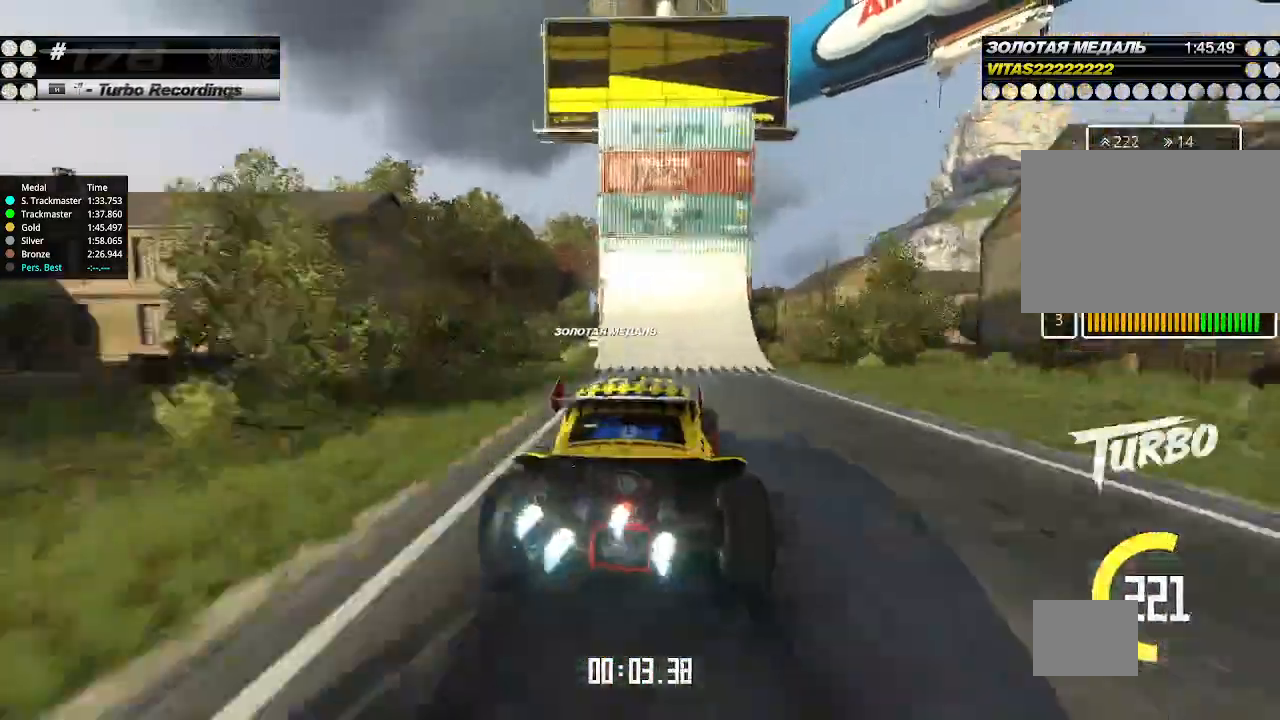
{"keys": ["right", "up"], "events": [[100, "right", "down"], [200, "right", "up"], [233, "right", "down"]]}
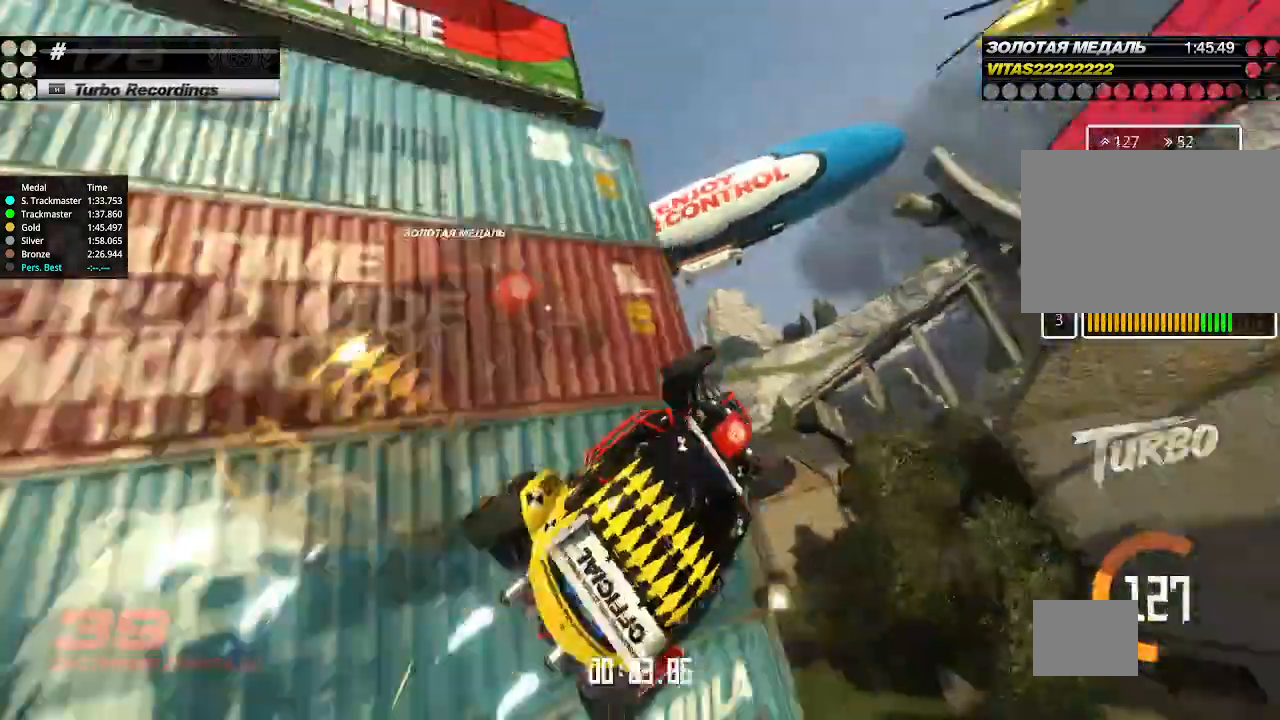
{"keys": ["left", "up"], "events": [[167, "left", "down"], [167, "right", "up"], [333, "down", "down"], [500, "down", "up"]]}
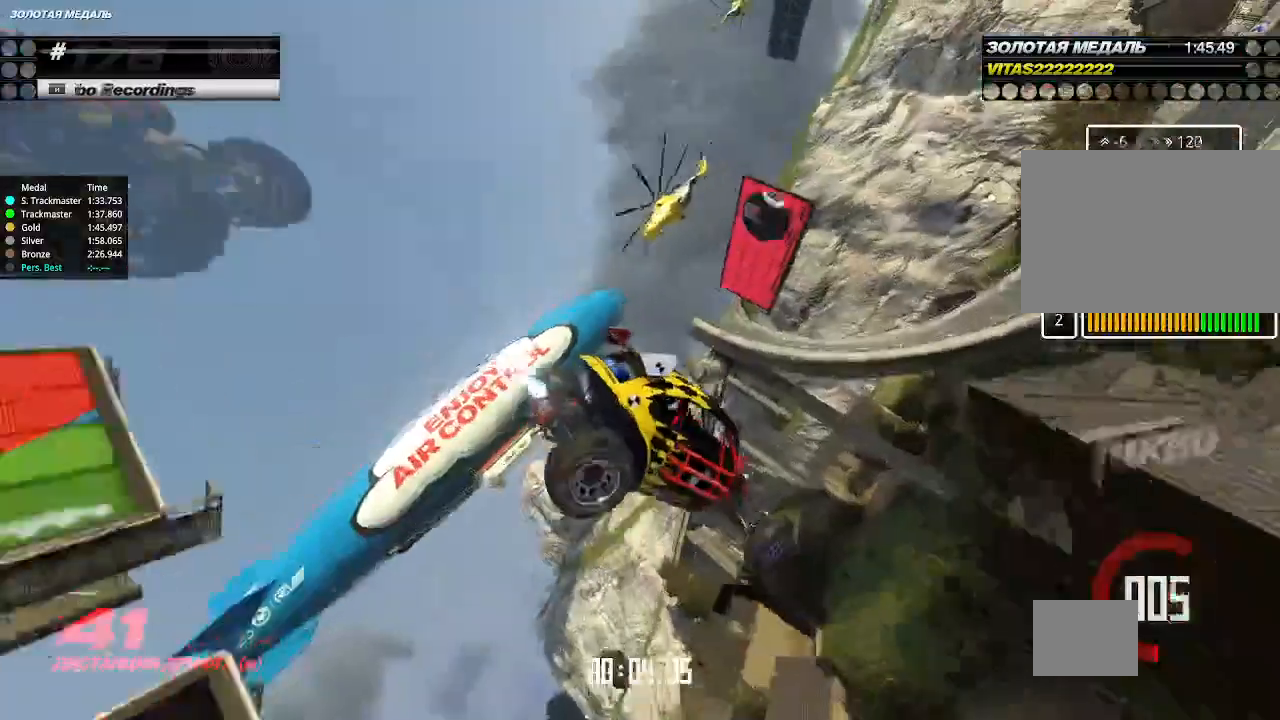
{"keys": ["right", "up"], "events": [[400, "left", "up"], [400, "right", "down"]]}
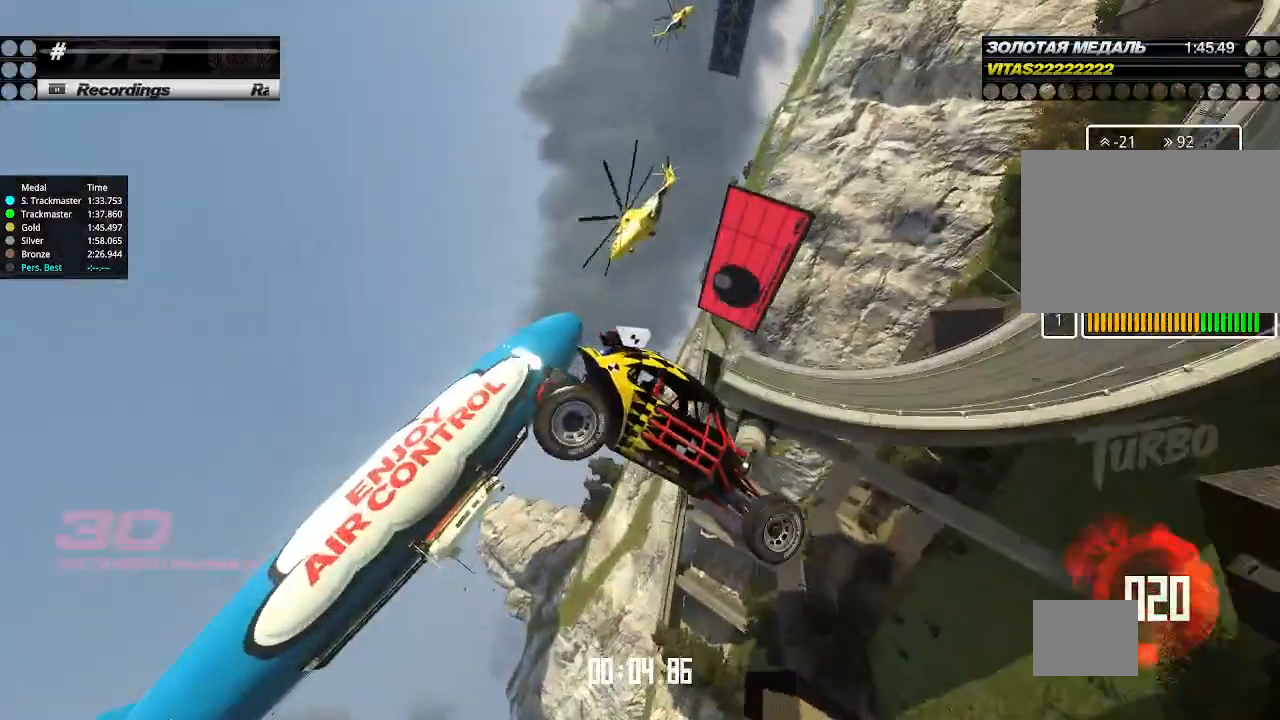
{"keys": ["right", "up"], "events": []}
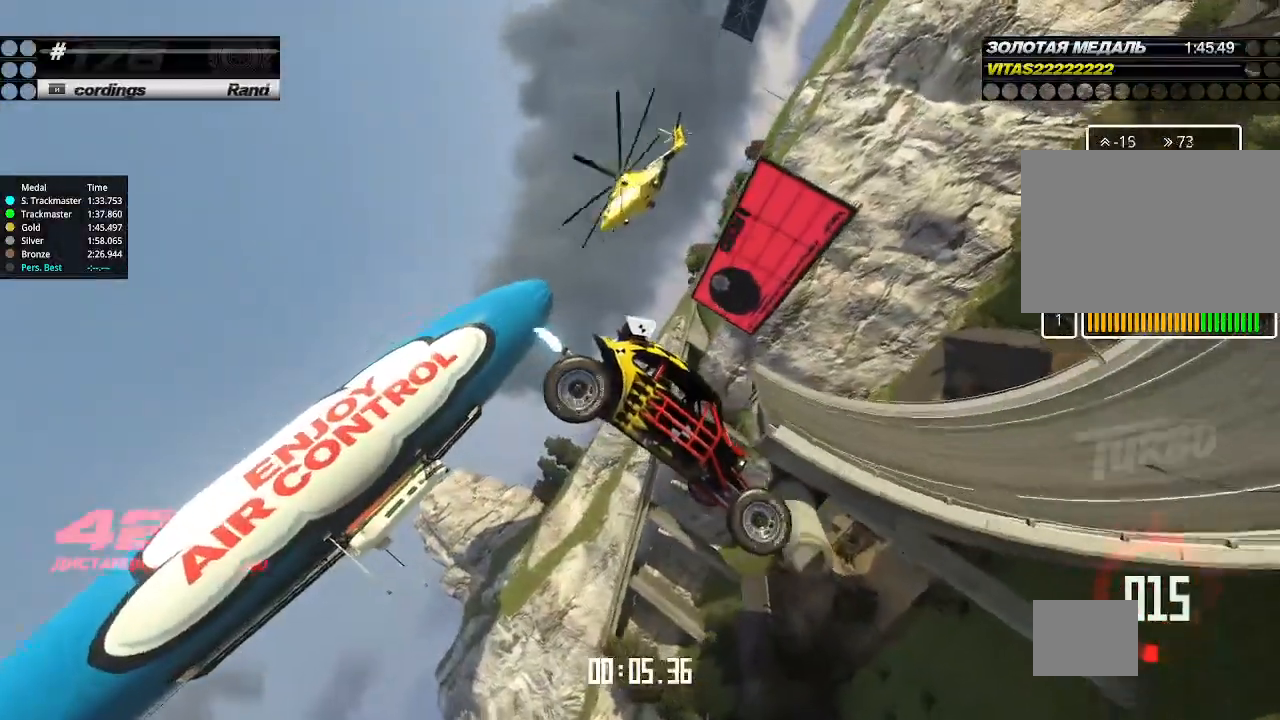
{"keys": ["right", "up"], "events": []}
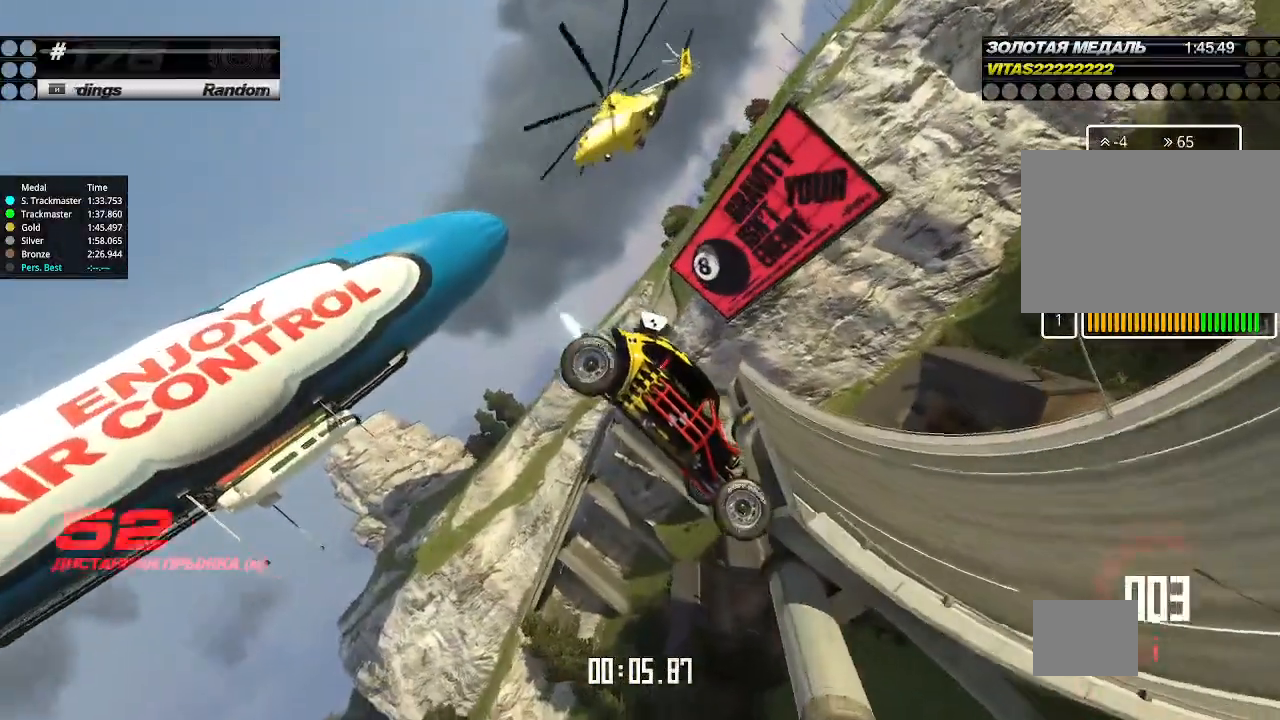
{"keys": ["right", "up"], "events": []}
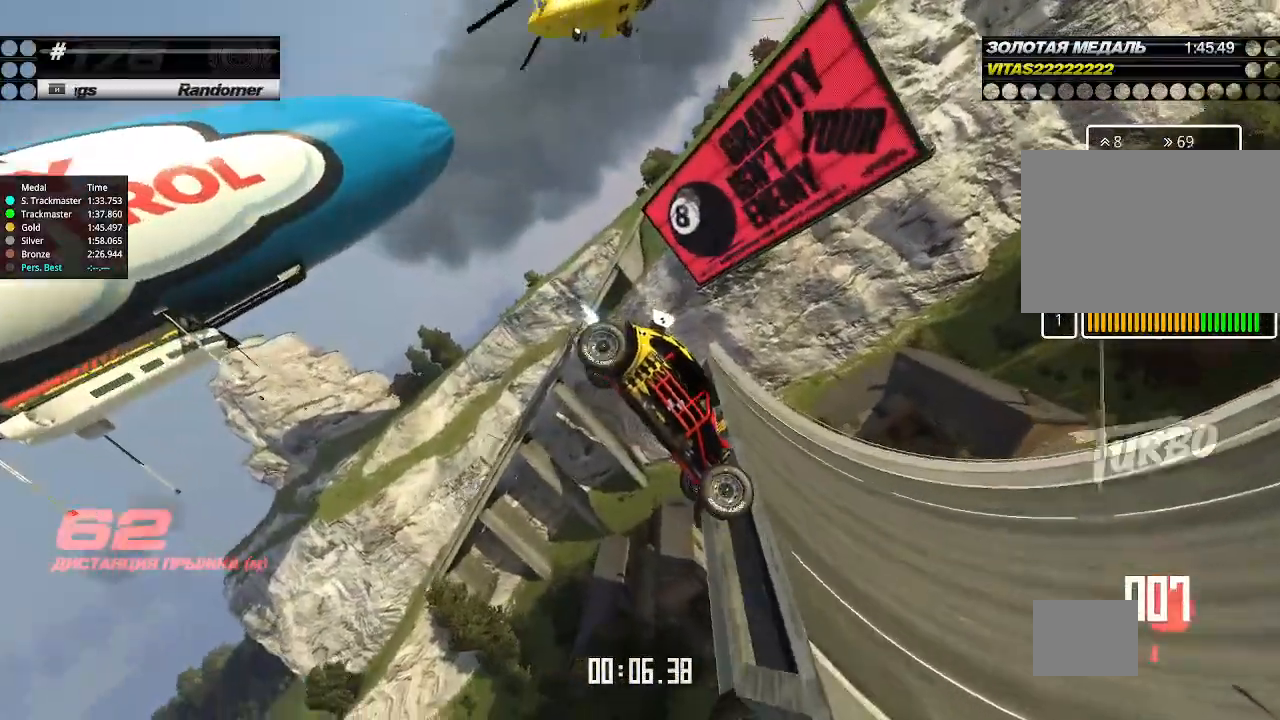
{"keys": ["right", "up"], "events": []}
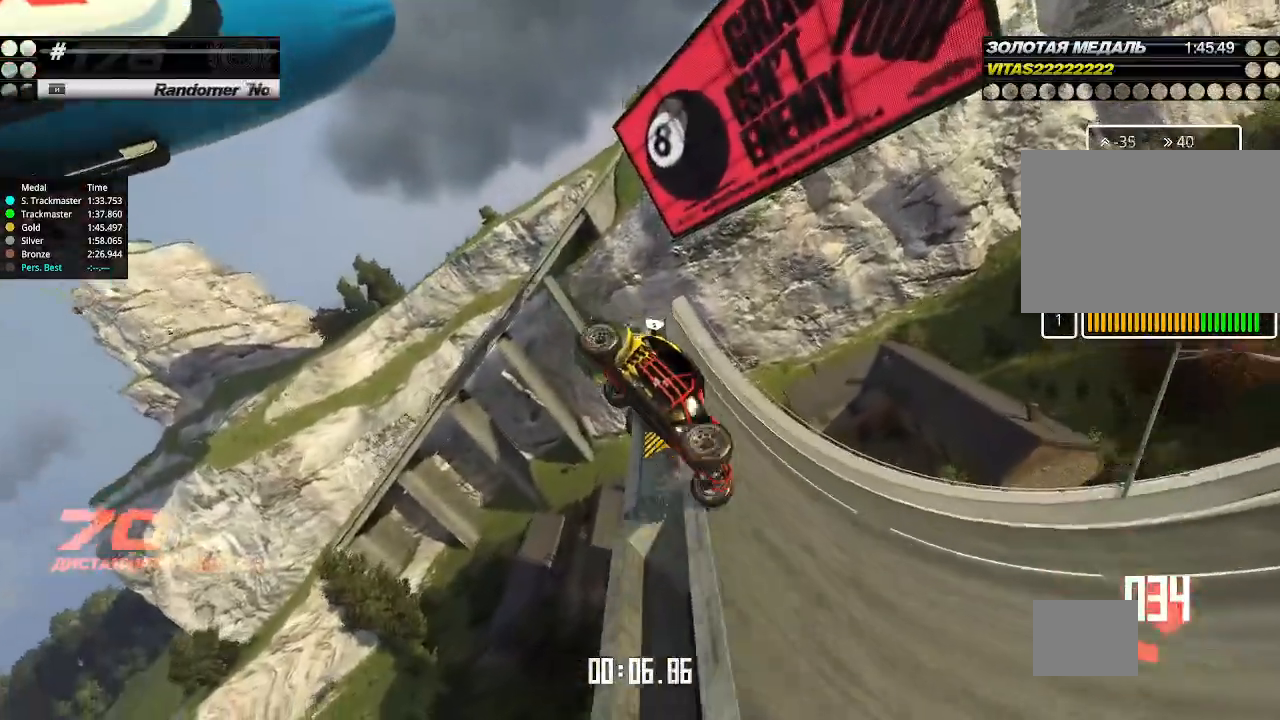
{"keys": [], "events": [[367, "right", "up"], [500, "up", "up"]]}
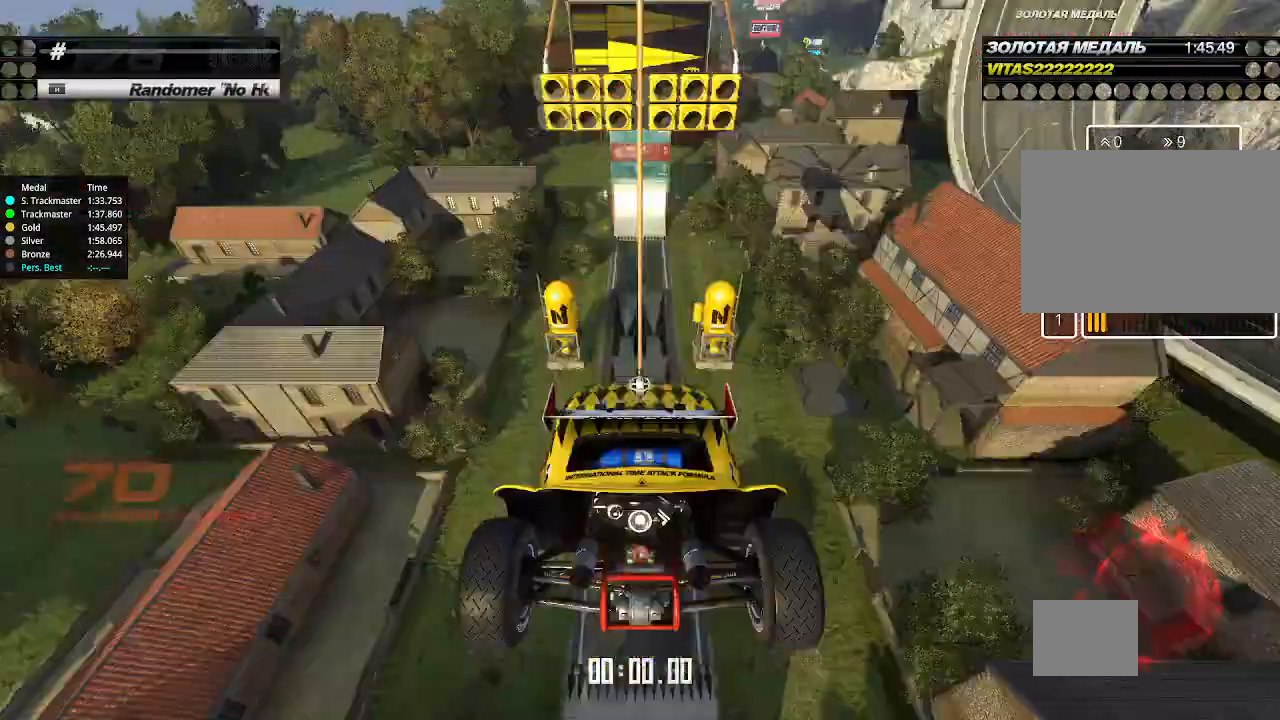
{"keys": [], "events": [[33, "up", "down"], [167, "up", "up"]]}
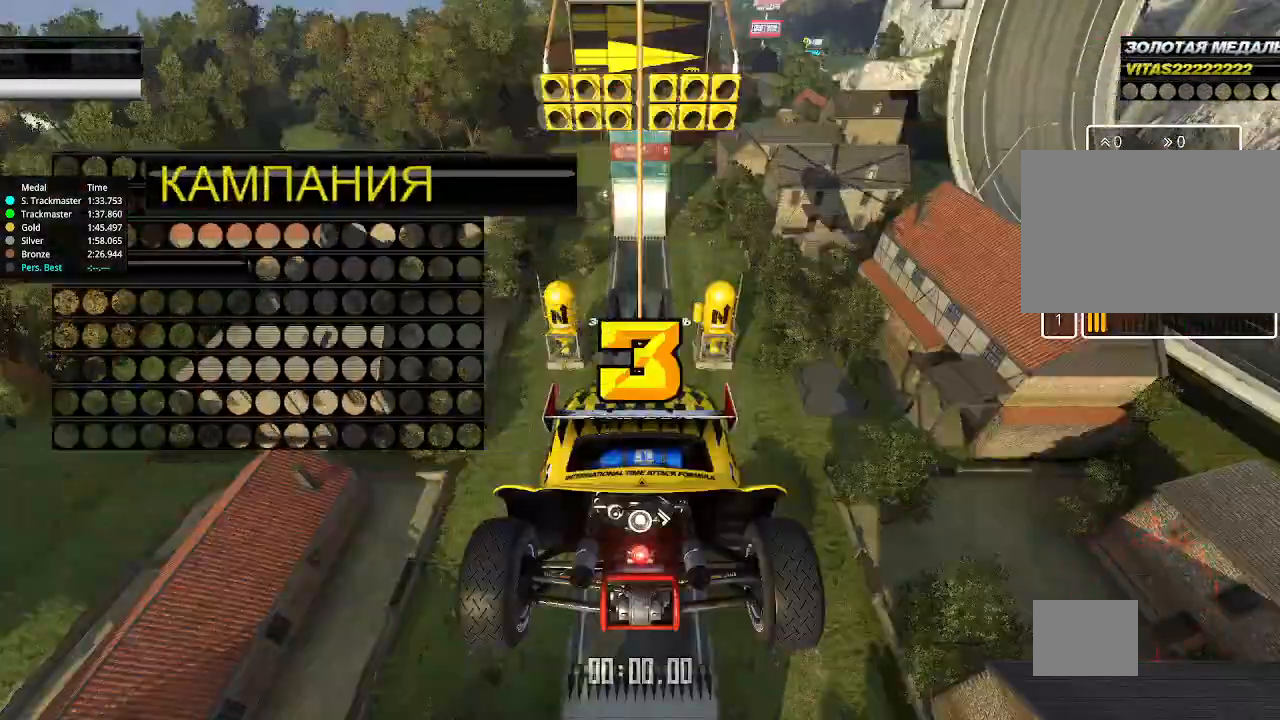
{"keys": [], "events": []}